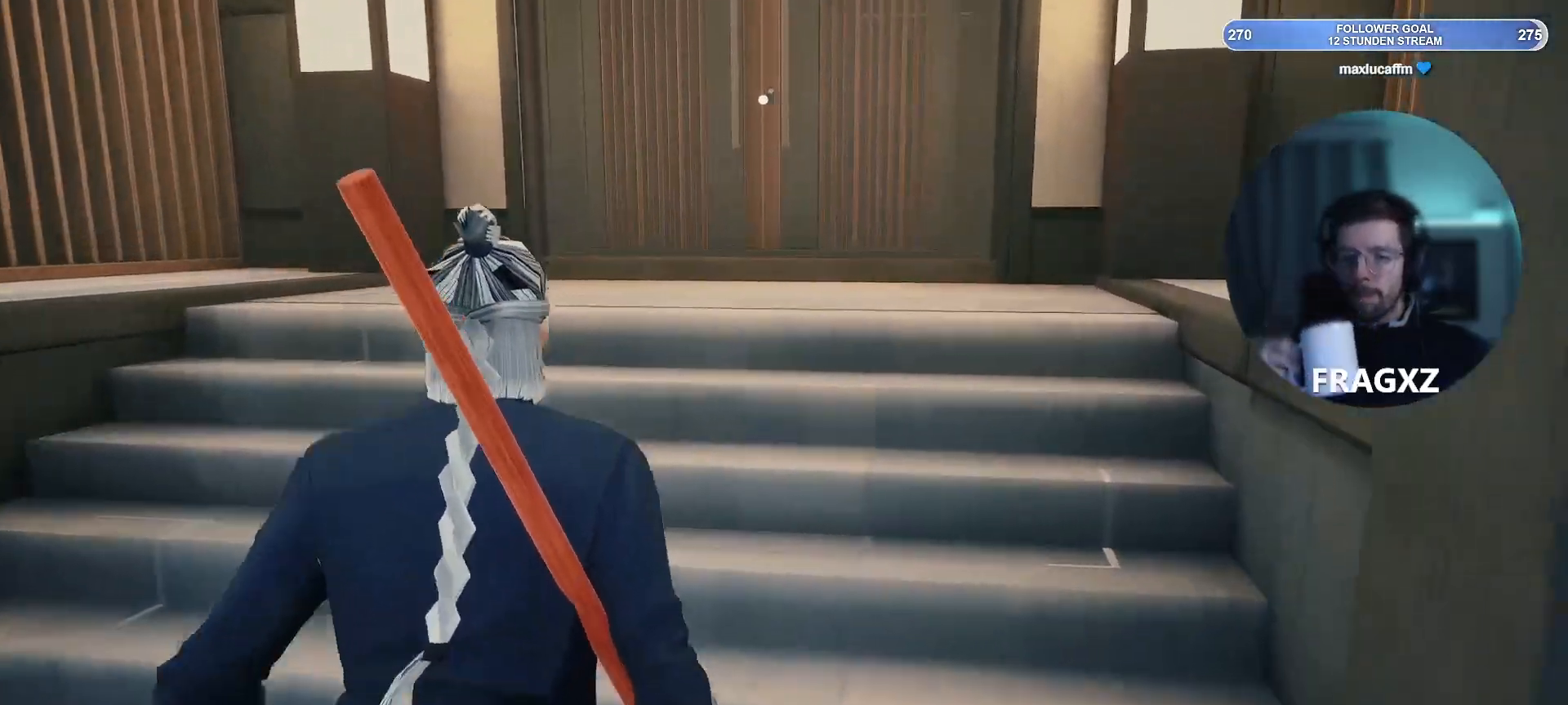
Gameplay with keyboard and mouse; each line is a JSON object with the keys and mouse buttons held at the frame after it. "events" lists presses ("down") and releases ("up") of "1", "2", "3", "4", "5", "a", "alt", "b", "c", "ctrl", "d", "e", "f", "q", "r", "s", "shift", "space", "tab", "tilde", "v", "w", "x", "y", "mouse_left", "mouse_wheel", "mouse_right", "mouse_mb4" and "mouse_mb5" between this image and that frame as [ms after this image, input, new state], when the widget could be followed in between. "mouse_left", "mouse_wheel", "mouse_right", "mouse_mb4", "mouse_mb5" = the "left", "wheel", "right", "mb4", "mb5" buttons of the "mouse" list. No other keys are recorded. "wheel" means that the mouse wheel is clicked or scrolled. Not read: mouse_move.
{"keys": ["w"], "mouse": [], "events": []}
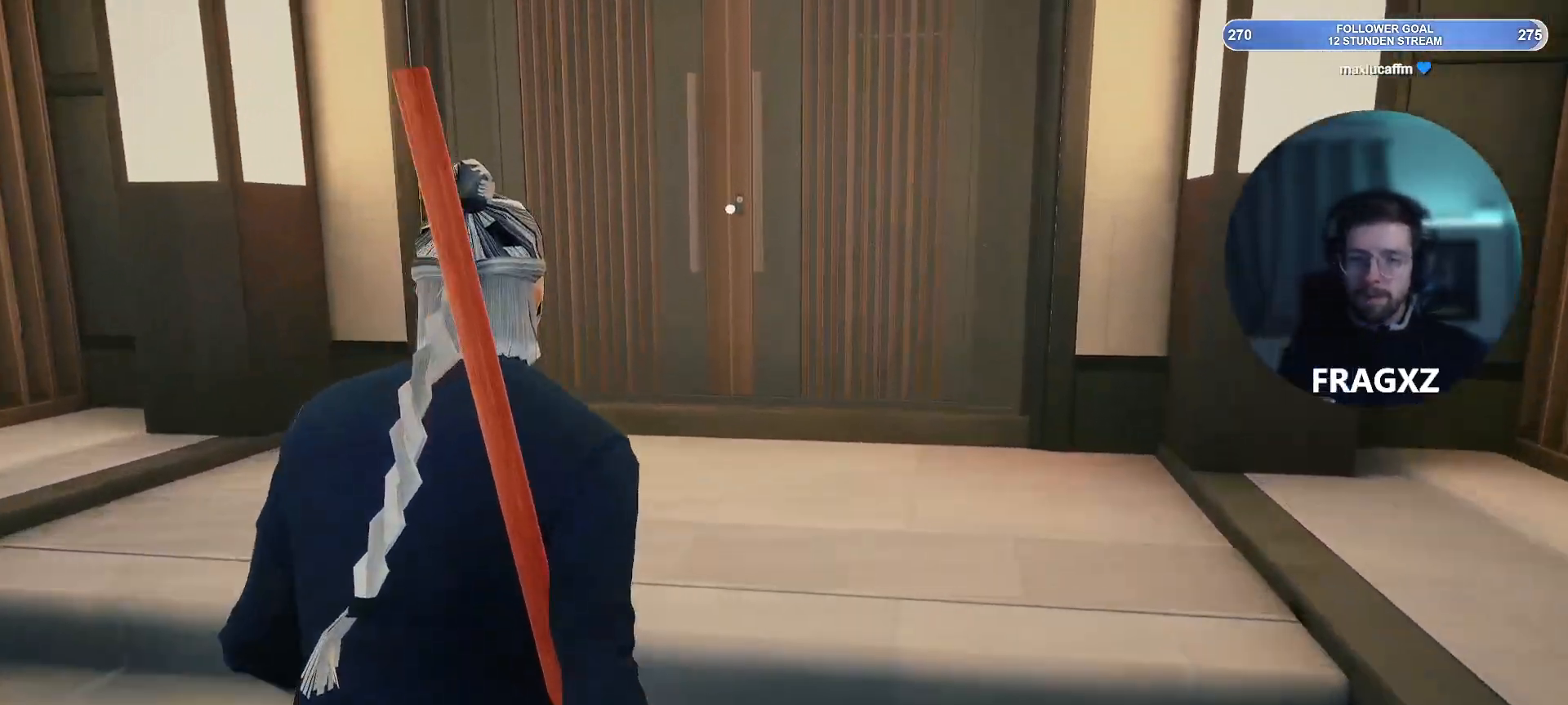
{"keys": ["w"], "mouse": [], "events": []}
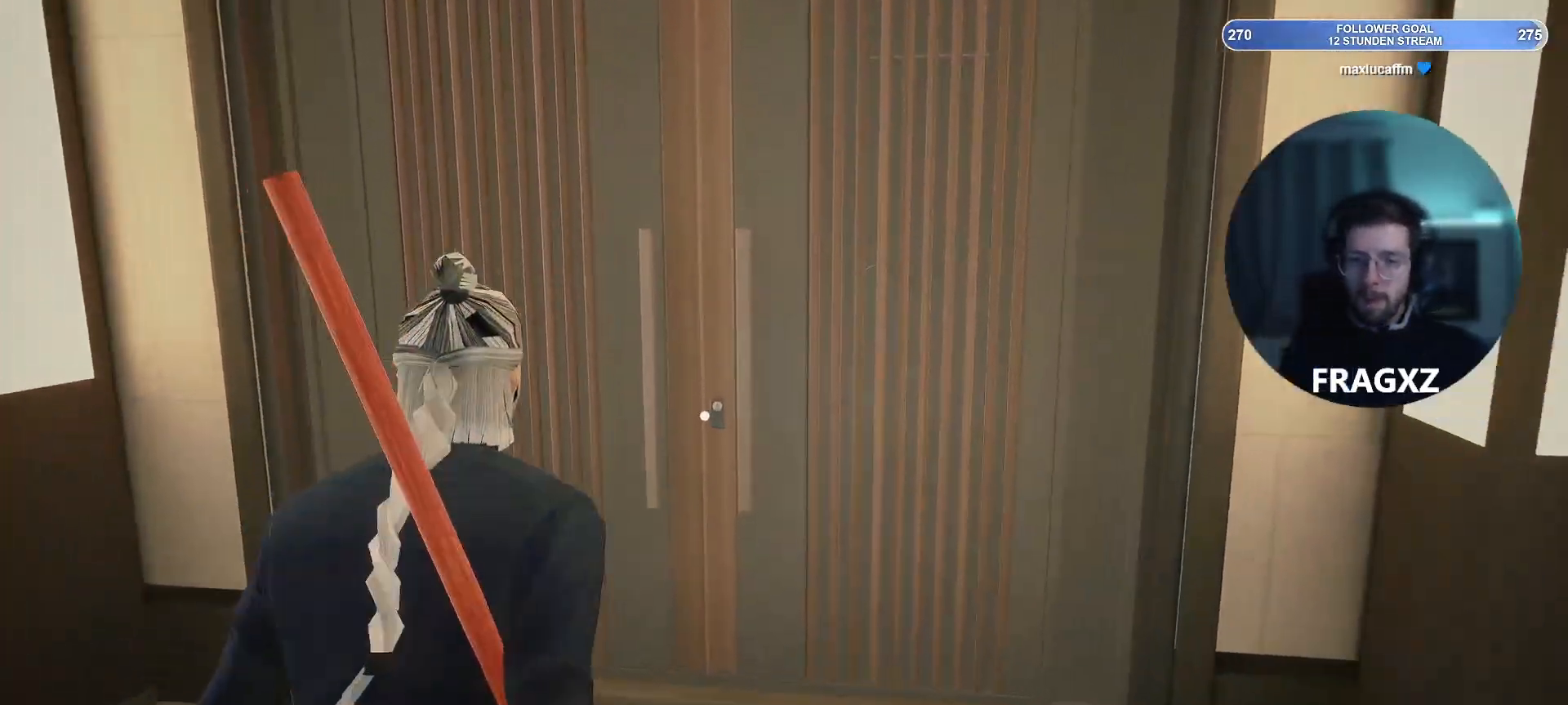
{"keys": ["e"], "mouse": [], "events": [[300, "w", "up"], [450, "e", "down"]]}
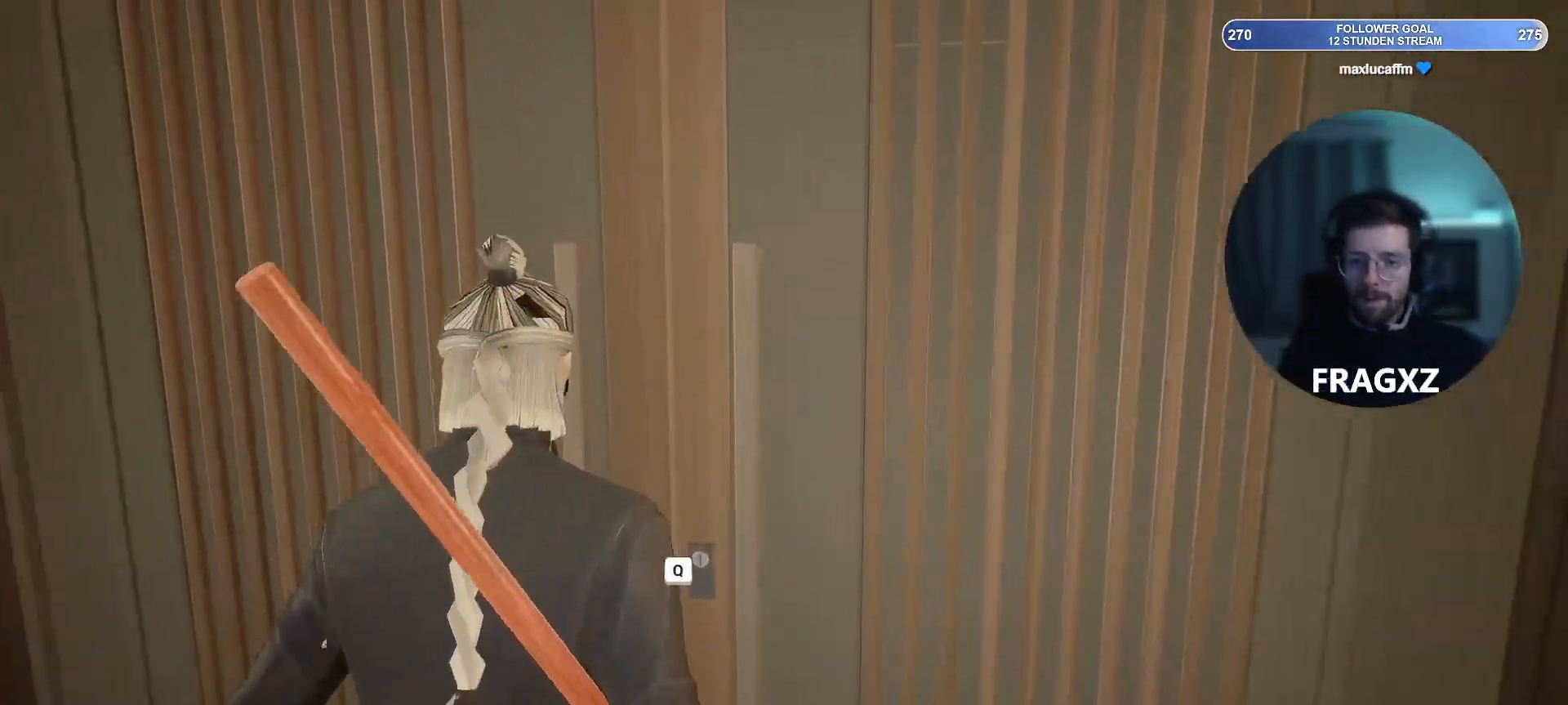
{"keys": [], "mouse": [], "events": [[50, "e", "up"], [317, "q", "down"], [367, "q", "up"]]}
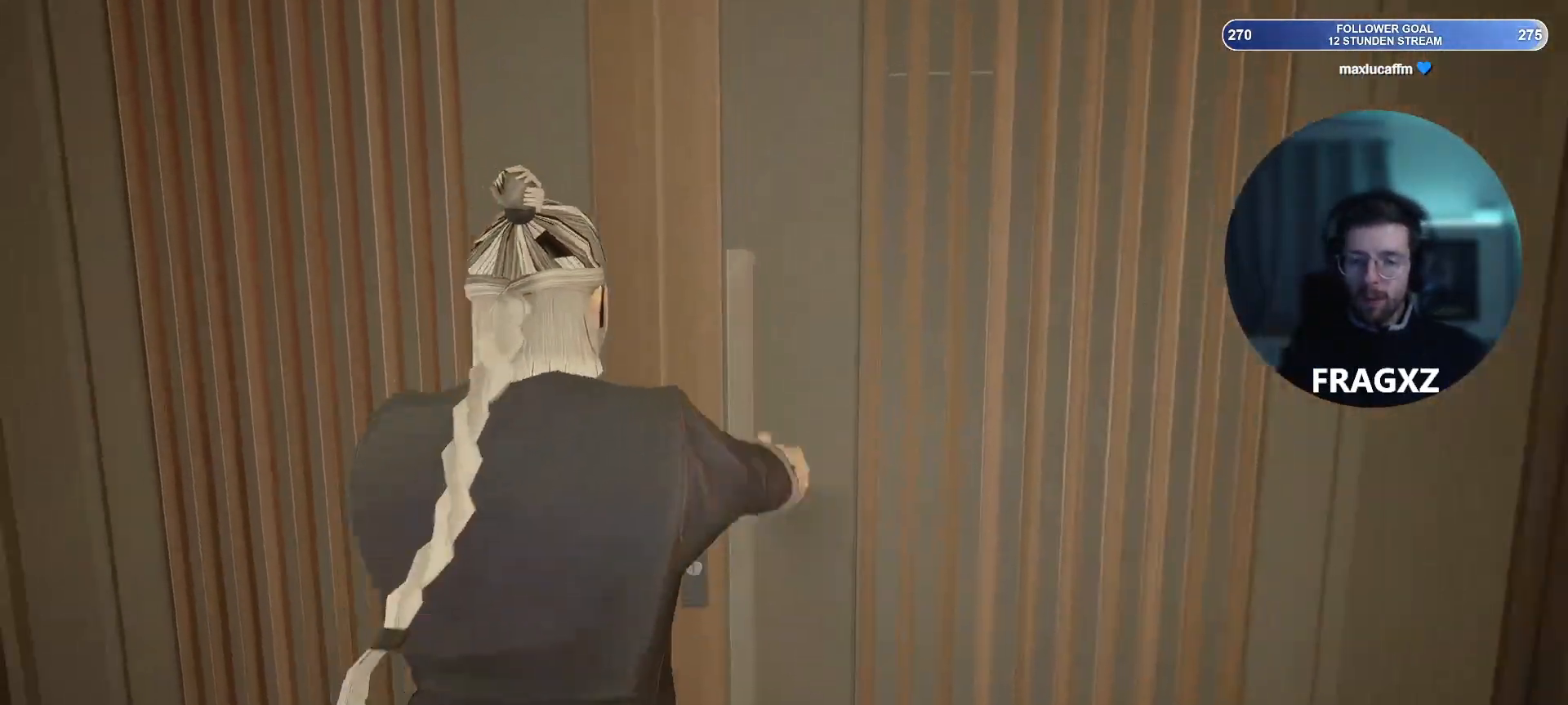
{"keys": [], "mouse": [], "events": []}
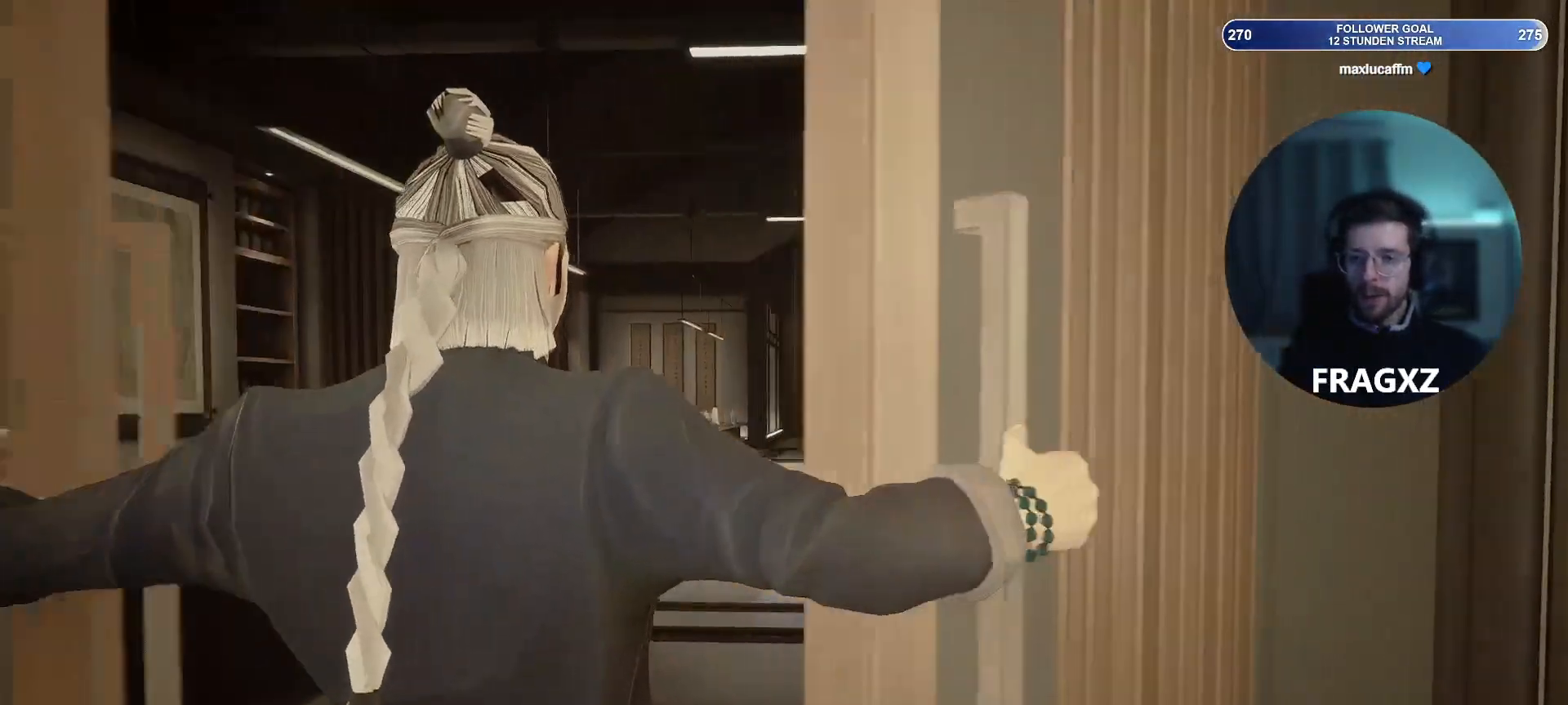
{"keys": ["w"], "mouse": []}
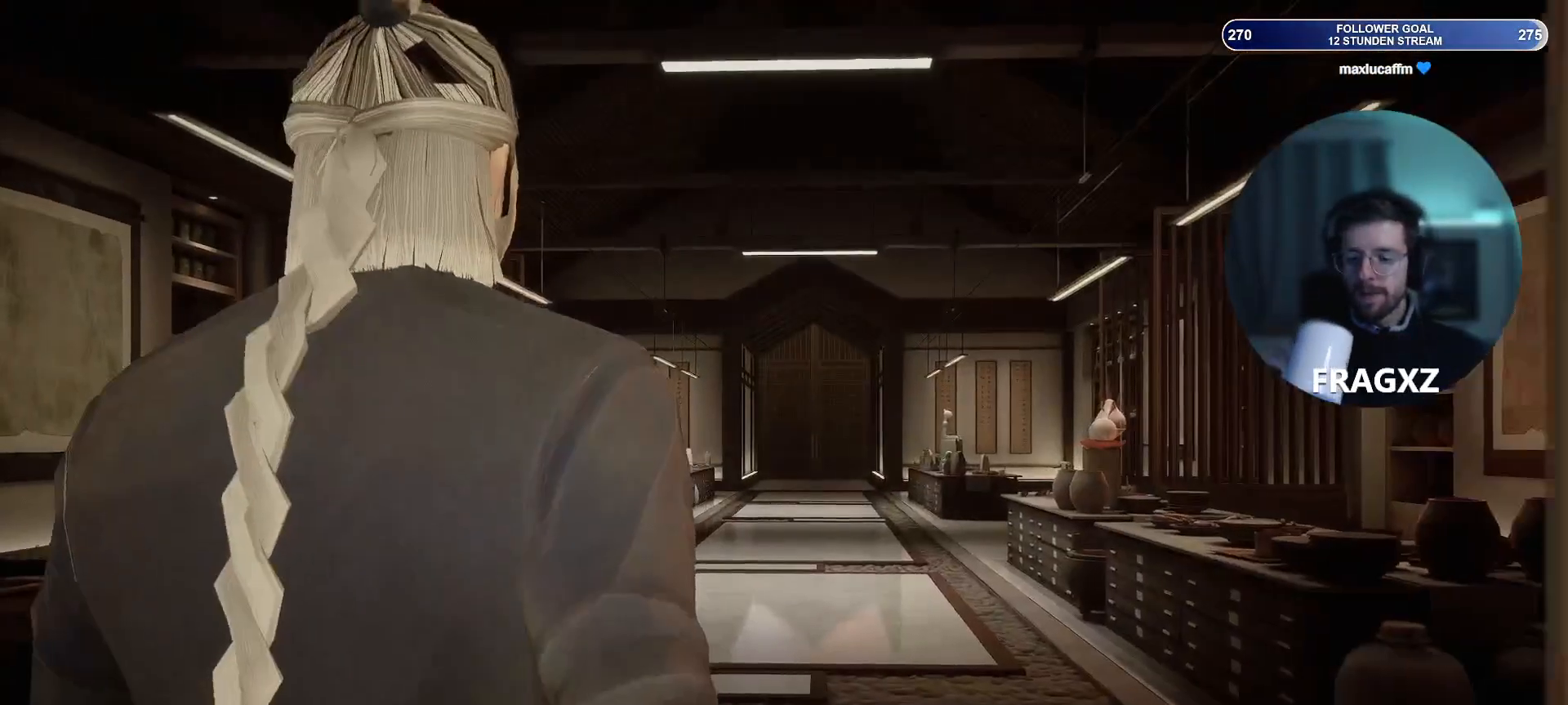
{"keys": ["w"], "mouse": [], "events": []}
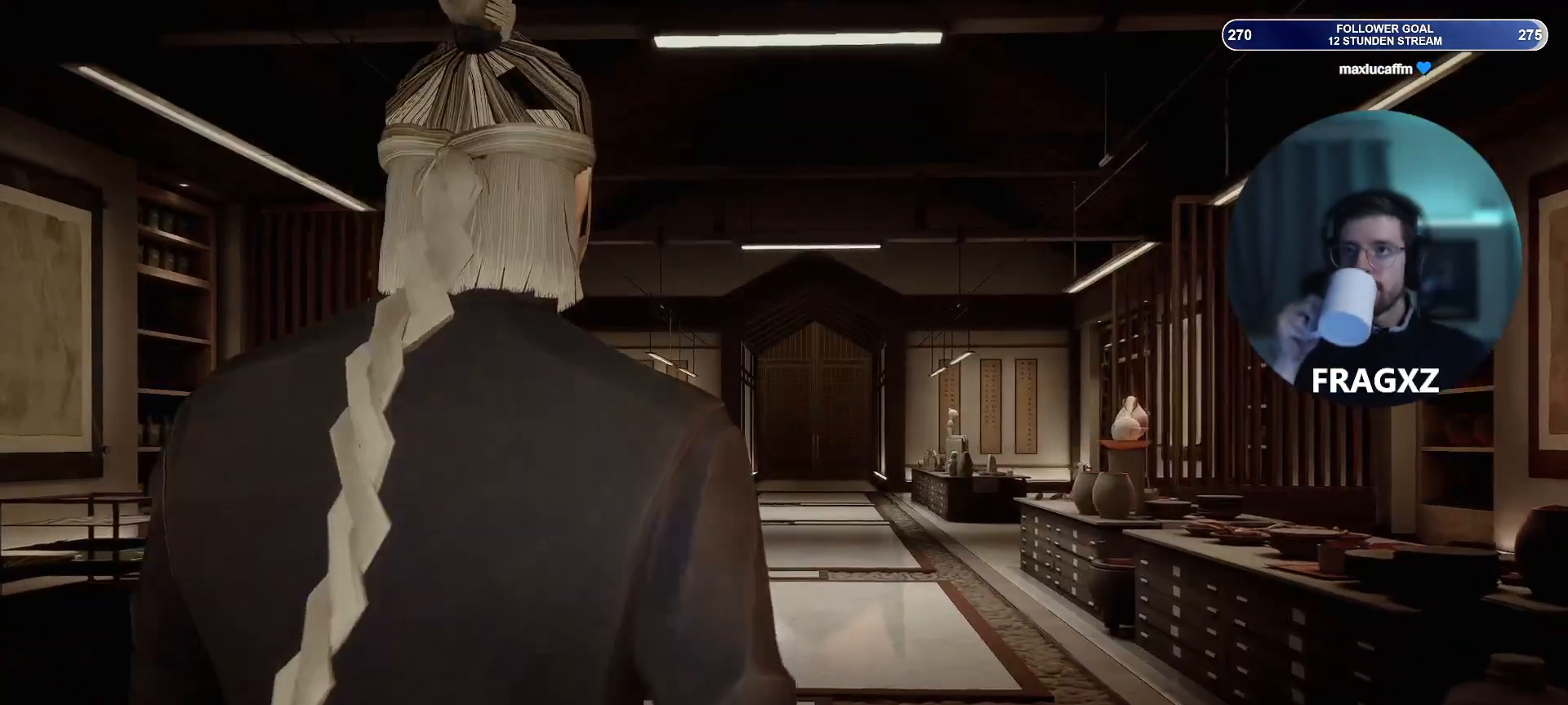
{"keys": ["w"], "mouse": [], "events": []}
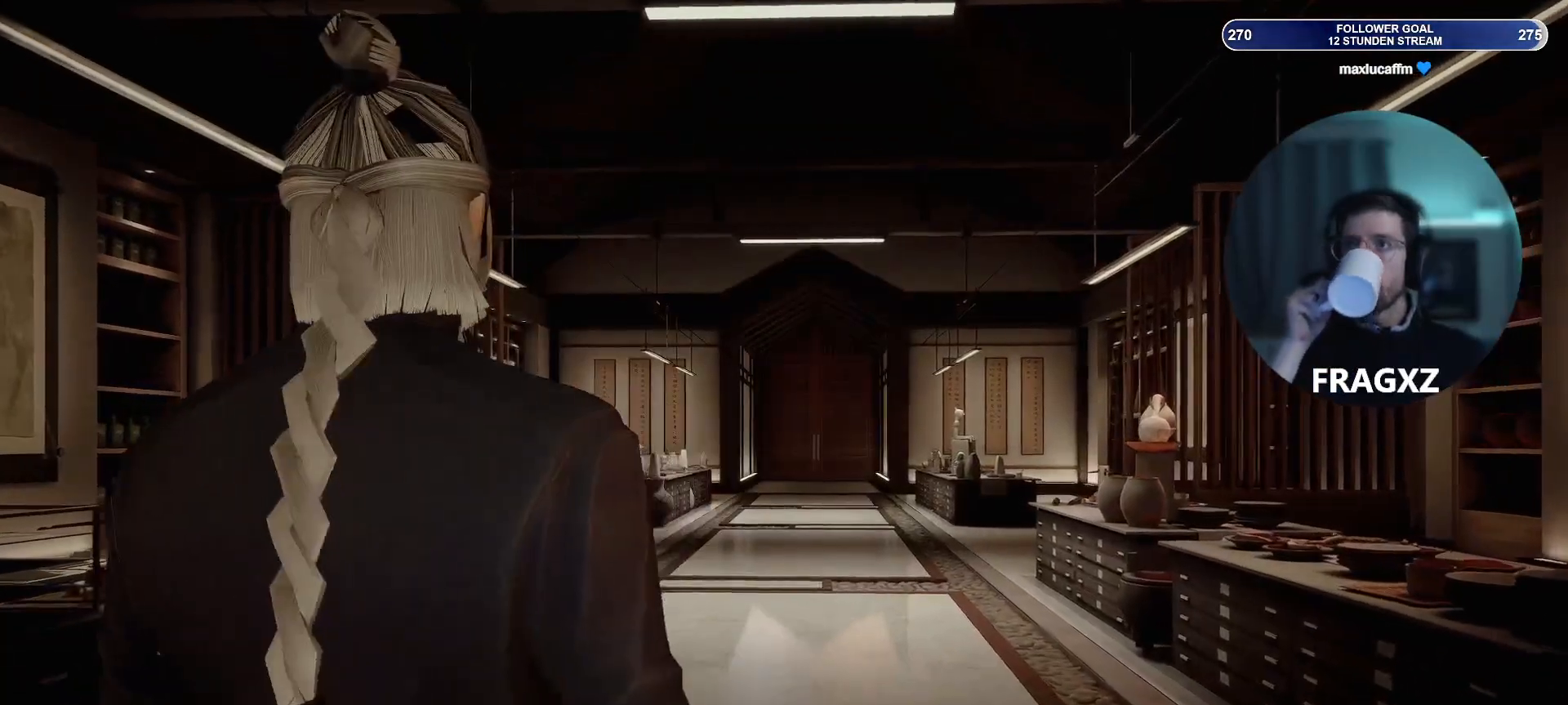
{"keys": ["w"], "mouse": [], "events": []}
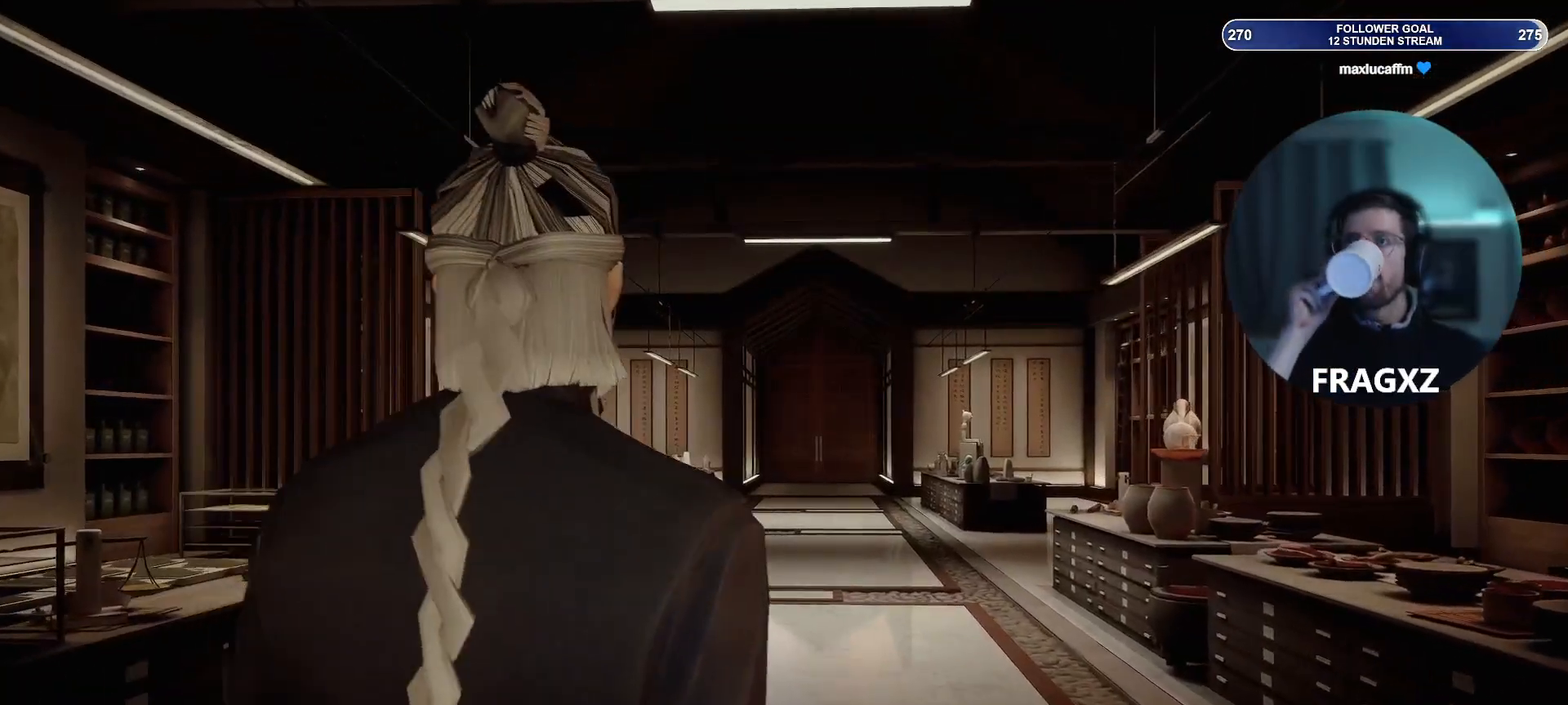
{"keys": ["w"], "mouse": [], "events": []}
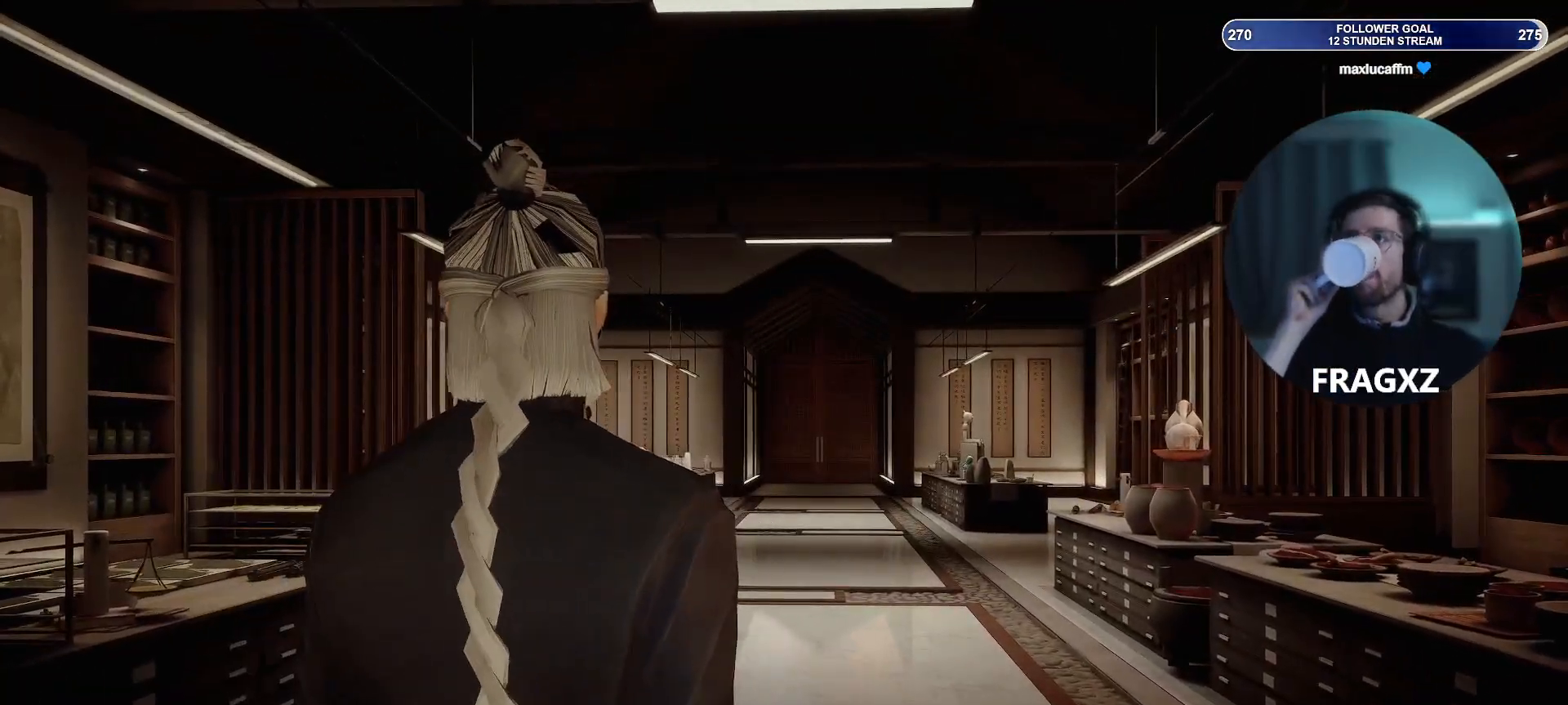
{"keys": ["w"], "mouse": [], "events": []}
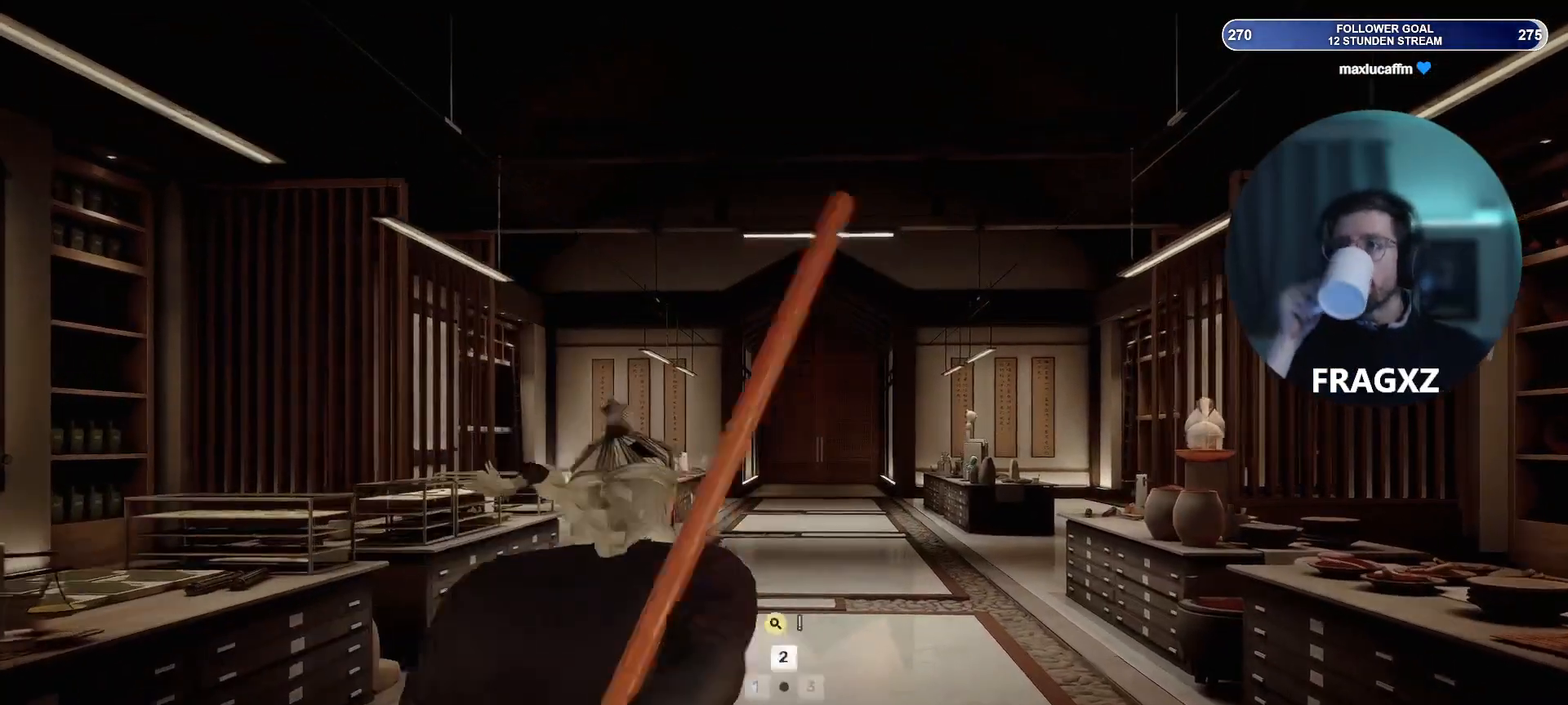
{"keys": ["w"], "mouse": [], "events": []}
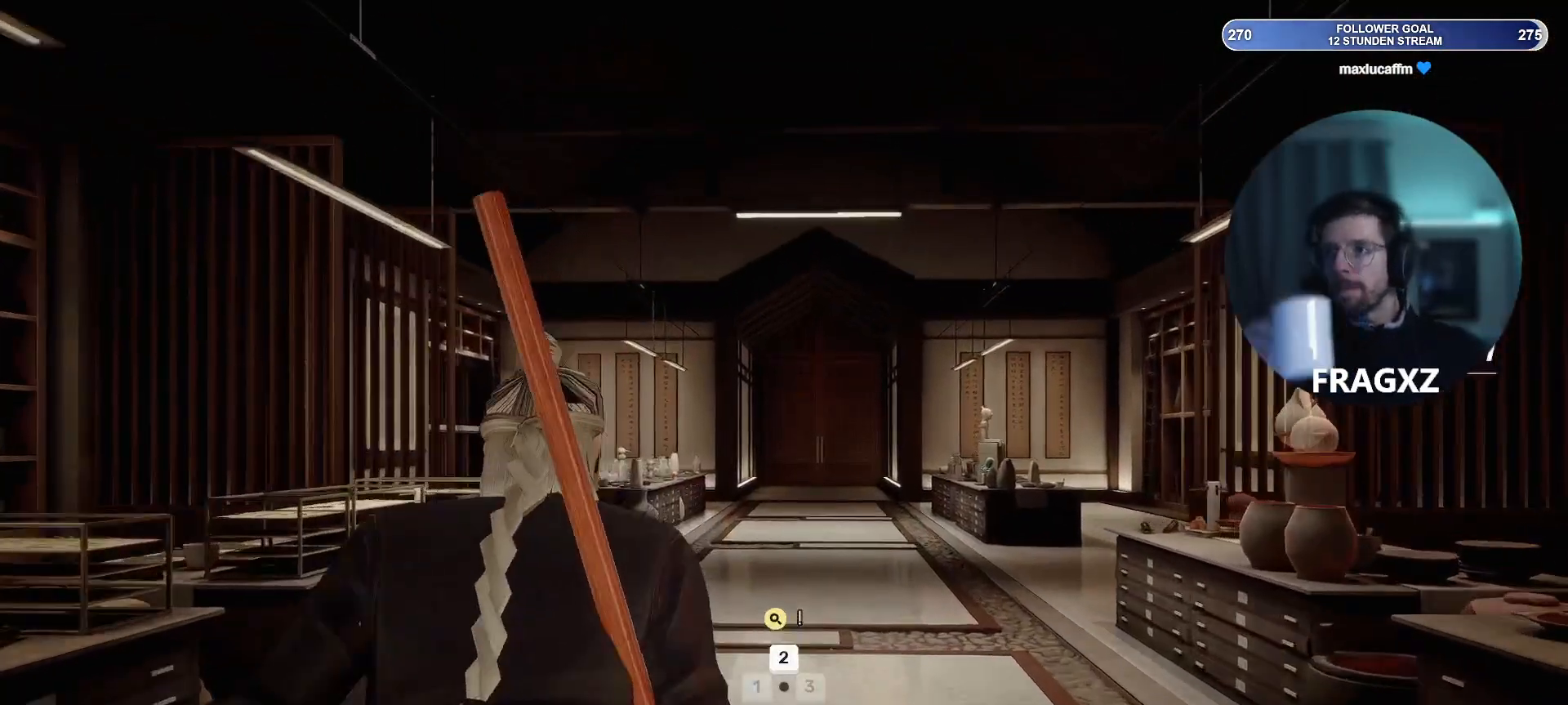
{"keys": ["w"], "mouse": [], "events": []}
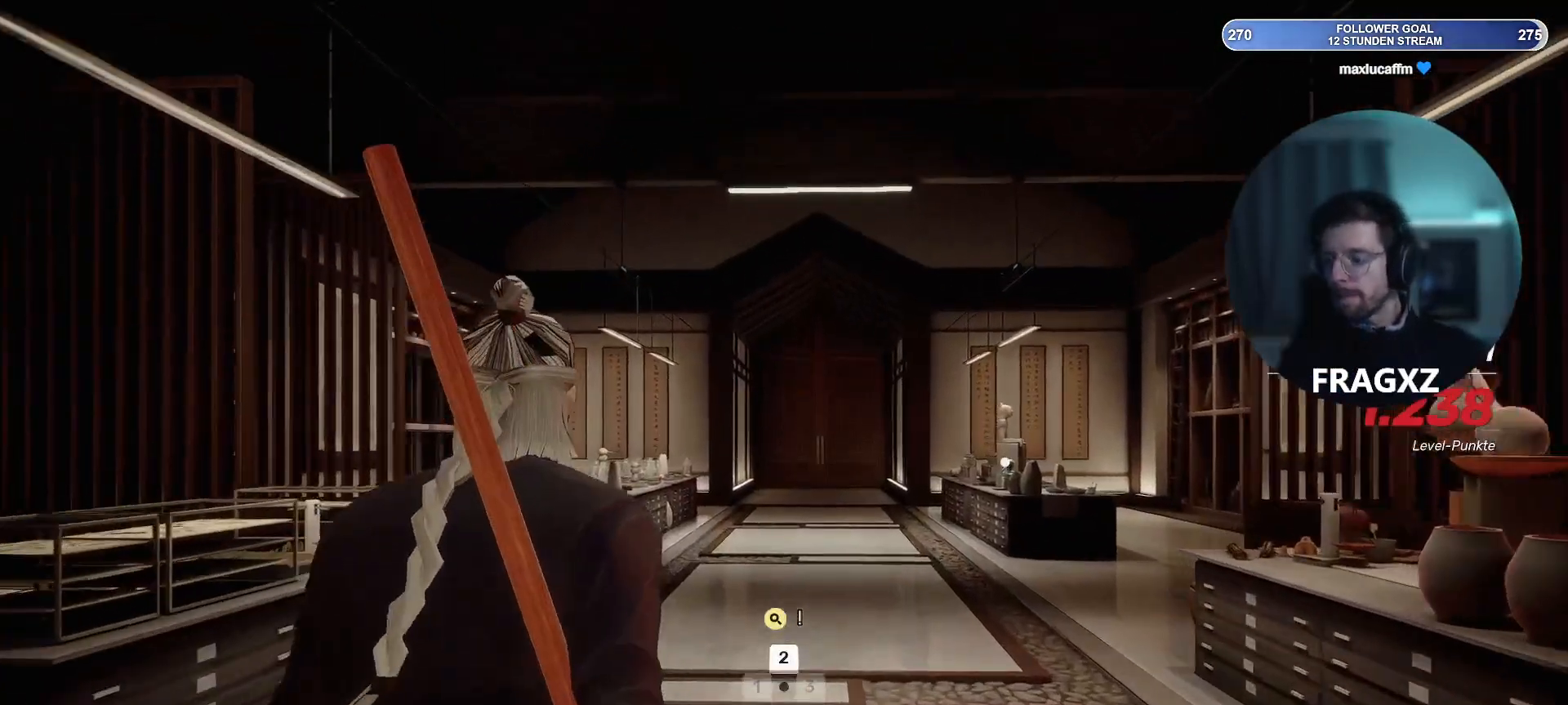
{"keys": ["w"], "mouse": [], "events": []}
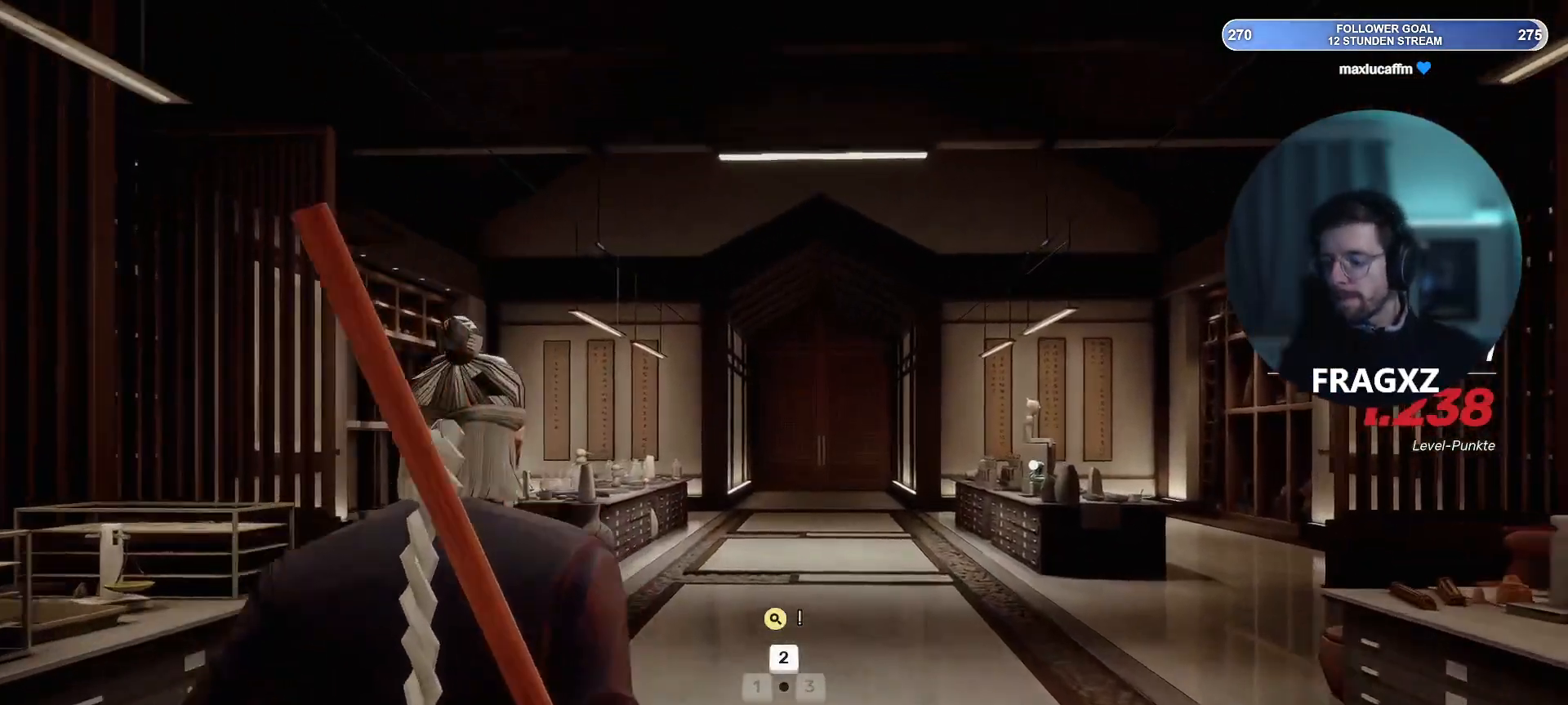
{"keys": ["w"], "mouse": [], "events": []}
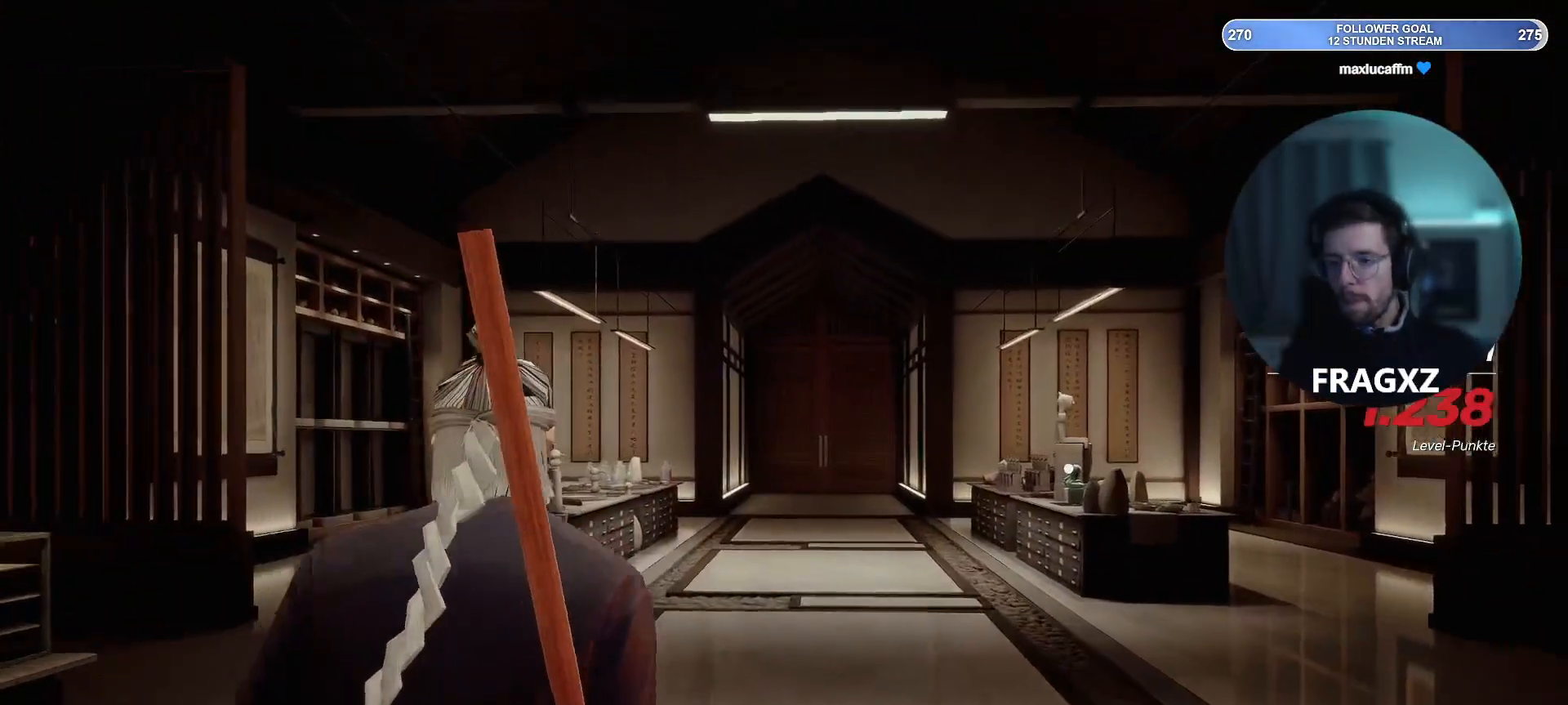
{"keys": ["w"], "mouse": [], "events": []}
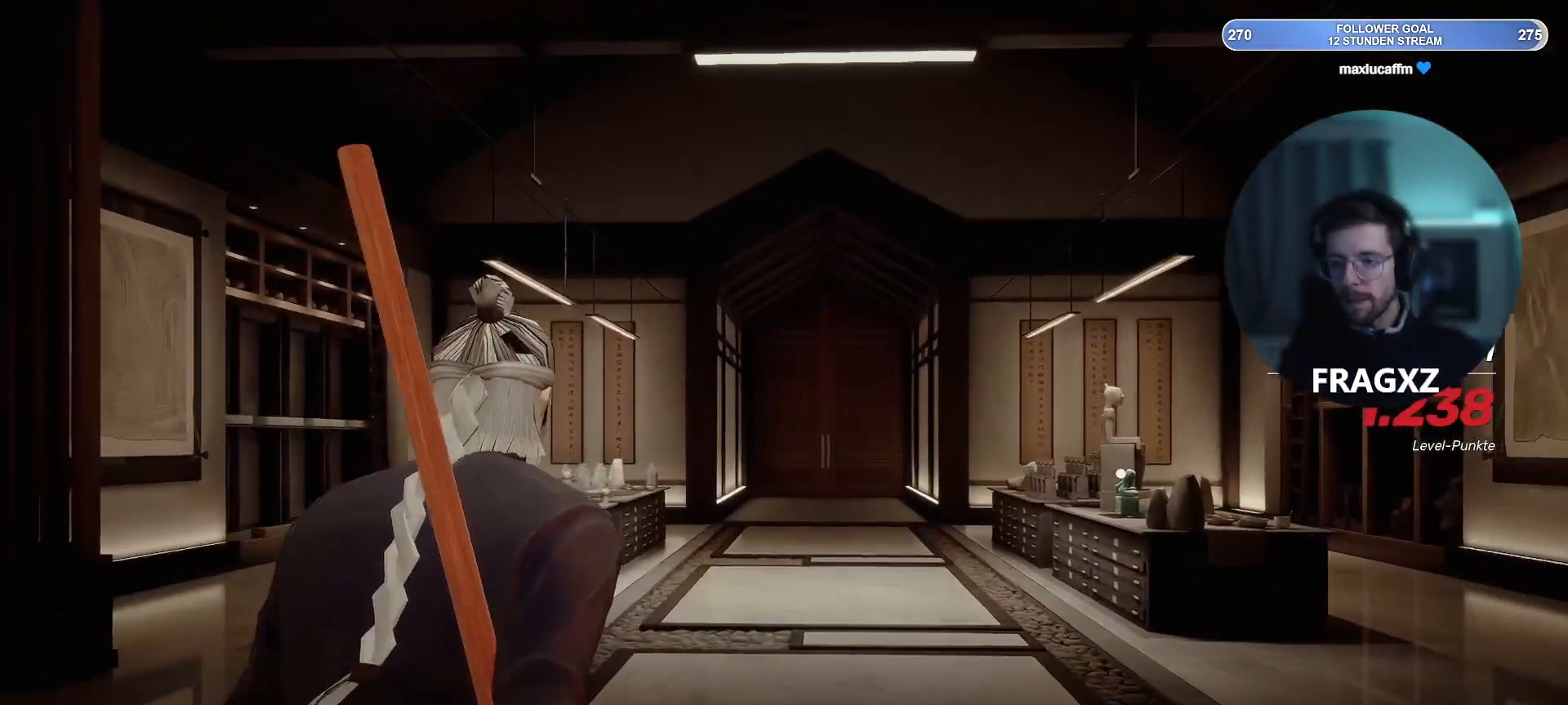
{"keys": ["shift", "w"], "mouse": [], "events": [[250, "shift", "down"]]}
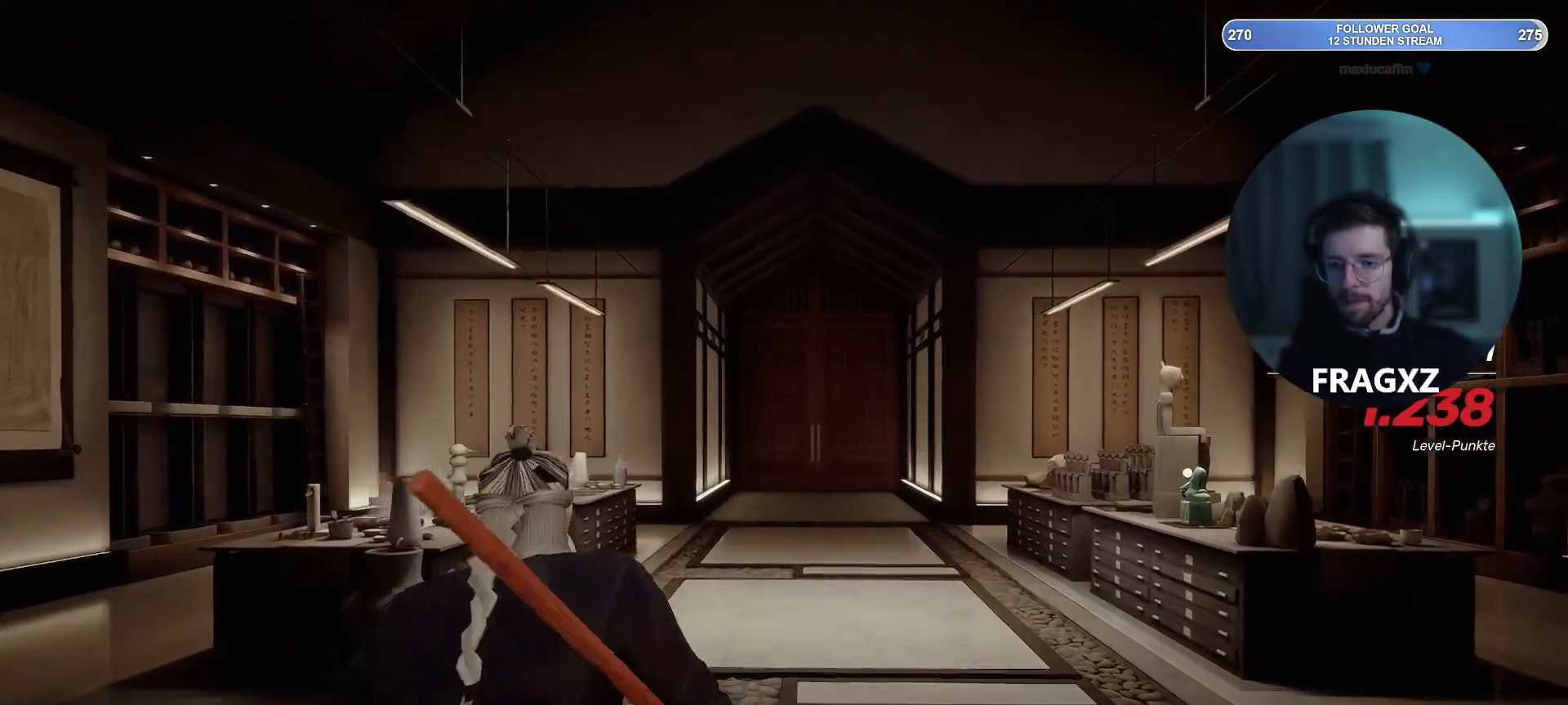
{"keys": ["shift", "w"], "mouse": [], "events": []}
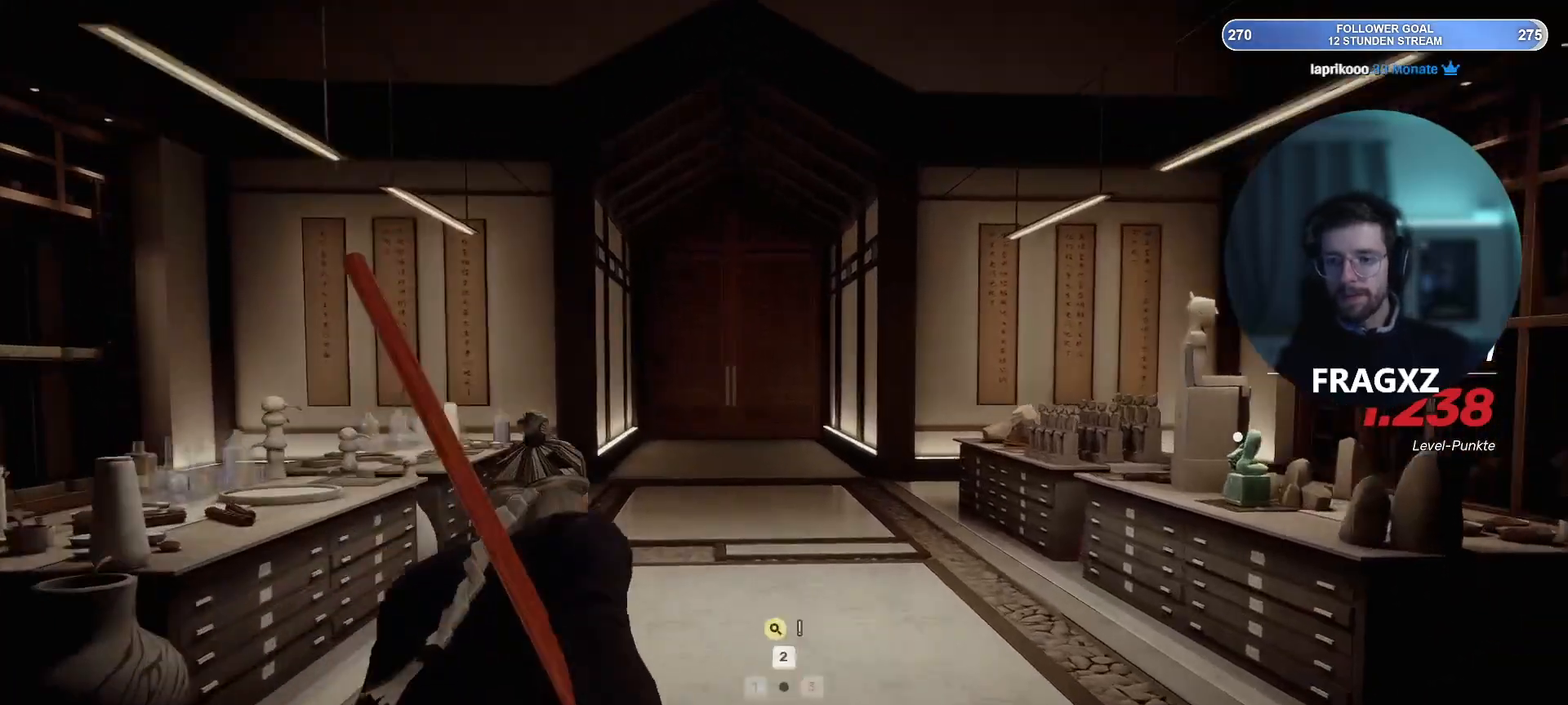
{"keys": ["w"], "mouse": [], "events": [[467, "shift", "up"]]}
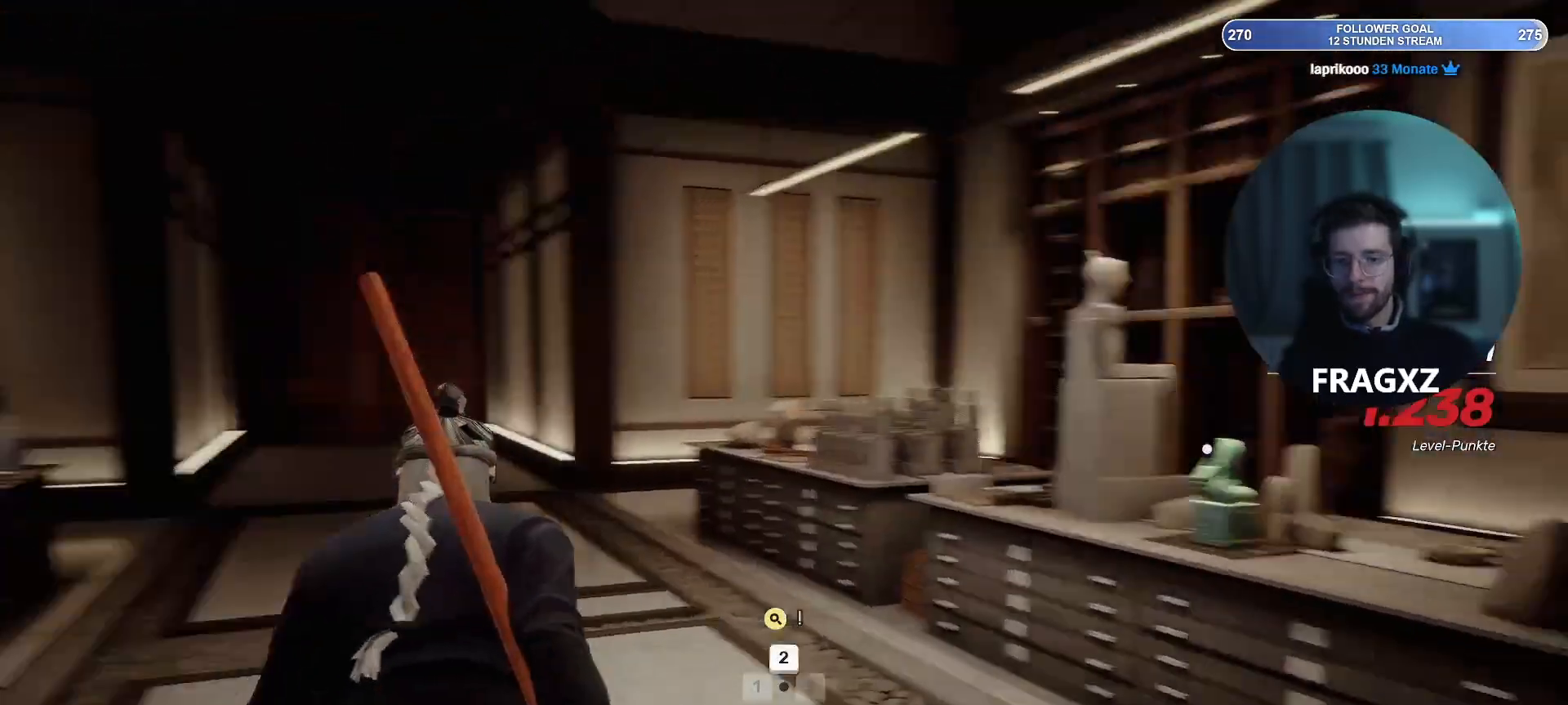
{"keys": ["d", "w"], "mouse": [], "events": [[17, "d", "down"]]}
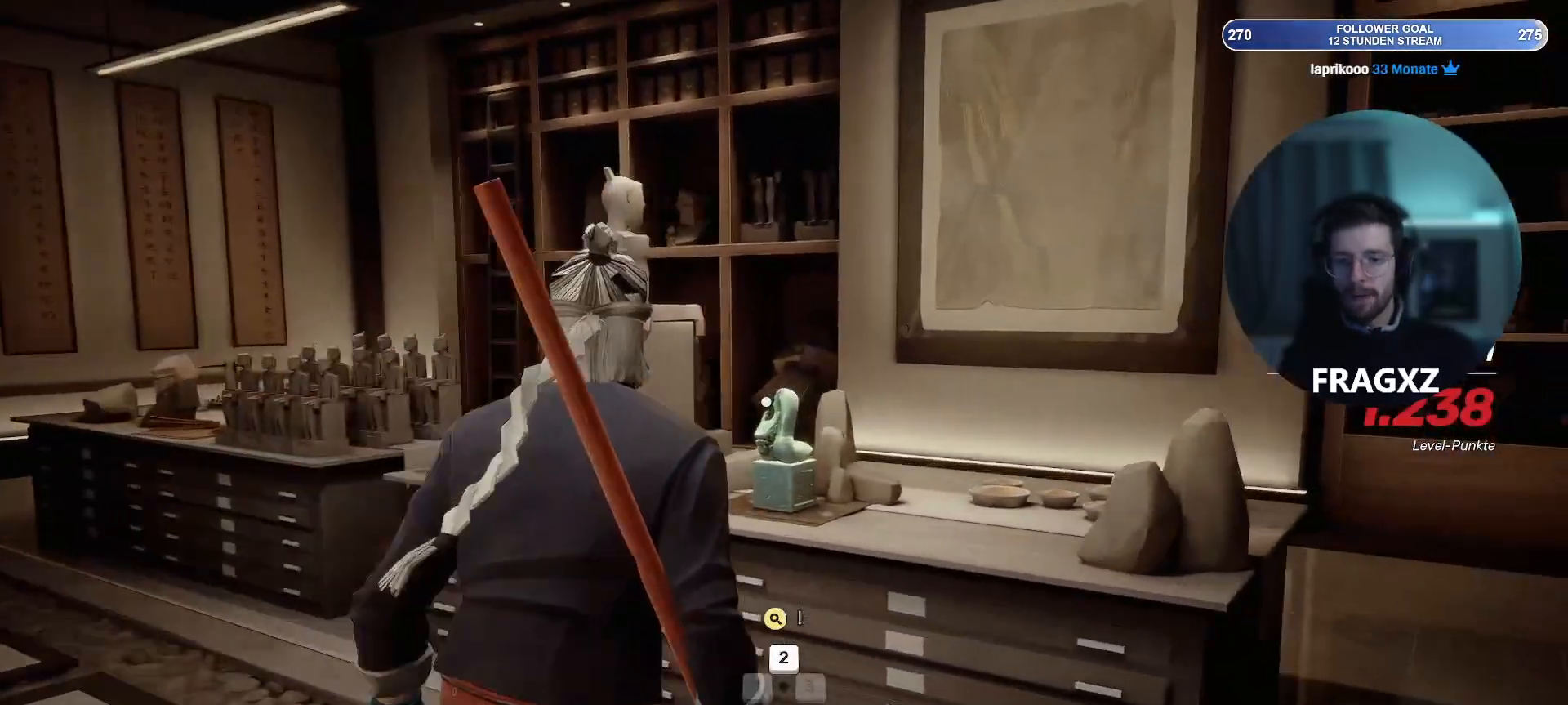
{"keys": [], "mouse": [], "events": [[33, "d", "up"], [500, "w", "up"]]}
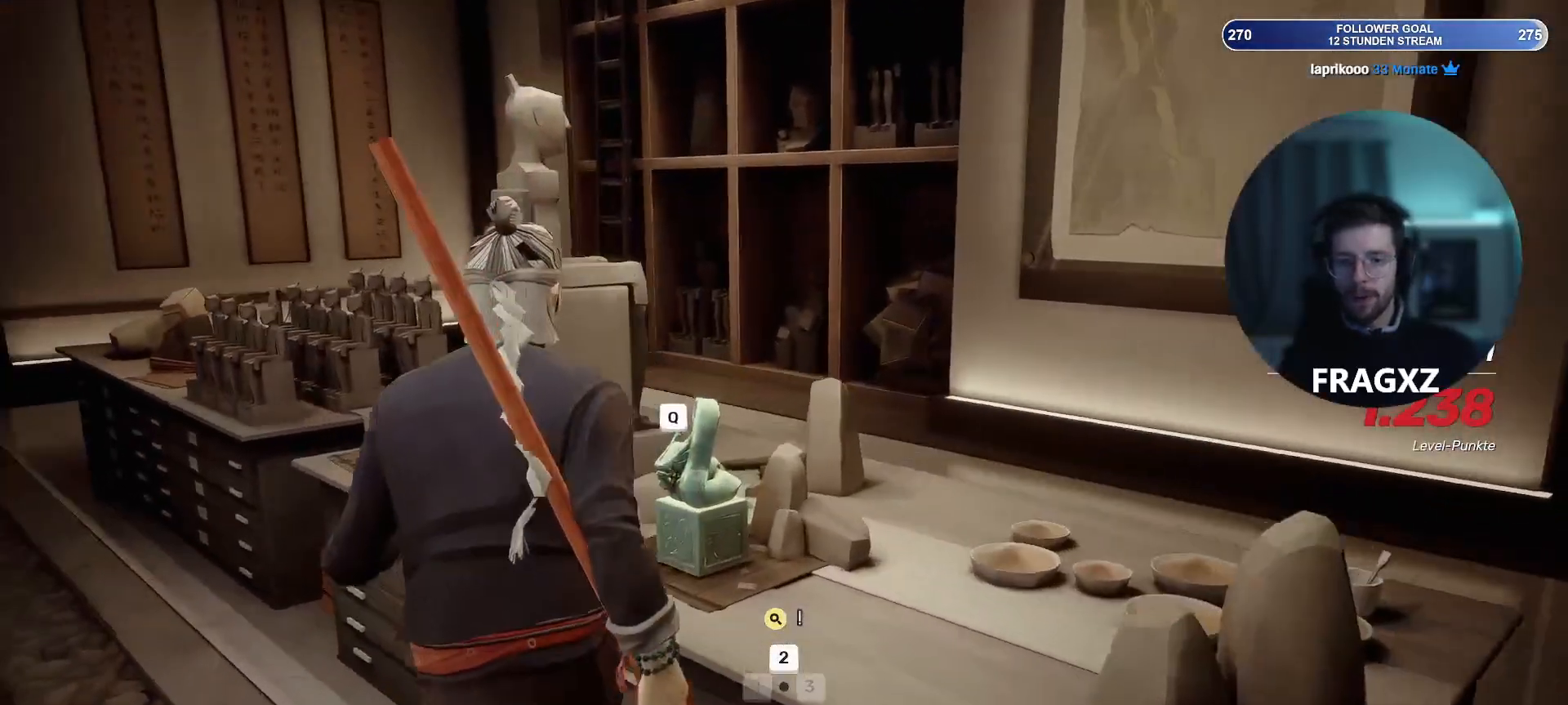
{"keys": [], "mouse": [], "events": [[283, "q", "down"], [333, "q", "up"]]}